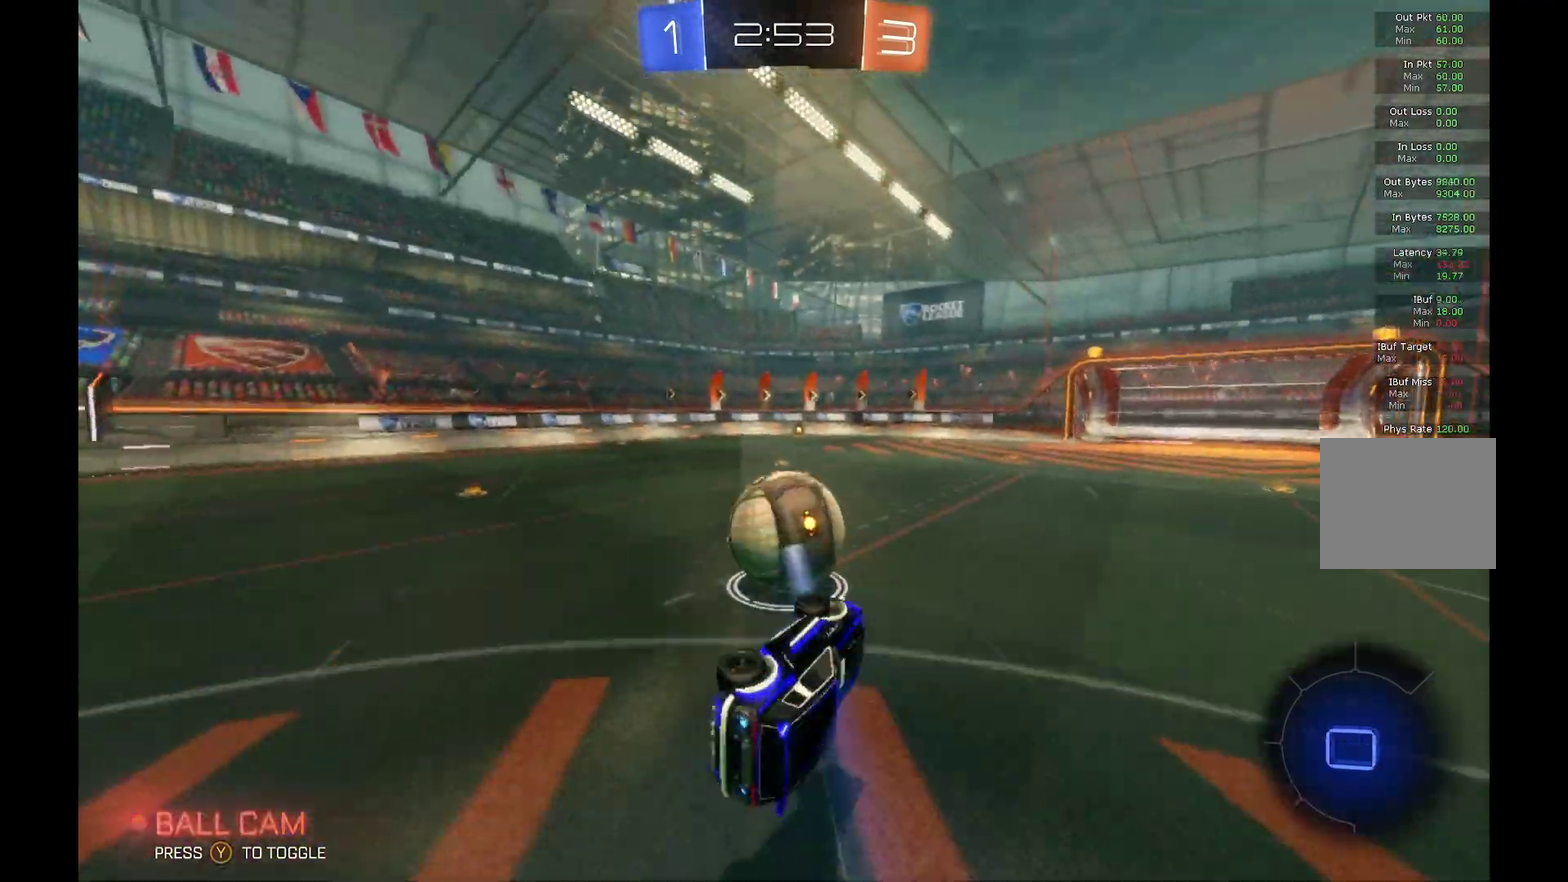
Gameplay with a controller (Xbox layout); each line is a JSON object with the inputs held at the frame after it (dt_ms = milliseconds from this image to that frame). "events" lists button and stick changes between this image and that frame as [ms after this image, input, new state], when the widget could be followed in between. Not read: L3 R3.
{"dt_ms": 1000, "buttons": ["B", "R2"], "left_stick": "center", "events": [[100, "B", "up"], [200, "left_stick", "center"], [267, "left_stick", "down-left"], [400, "left_stick", "center"], [633, "left_stick", "right"], [700, "B", "down"], [700, "left_stick", "center"]]}
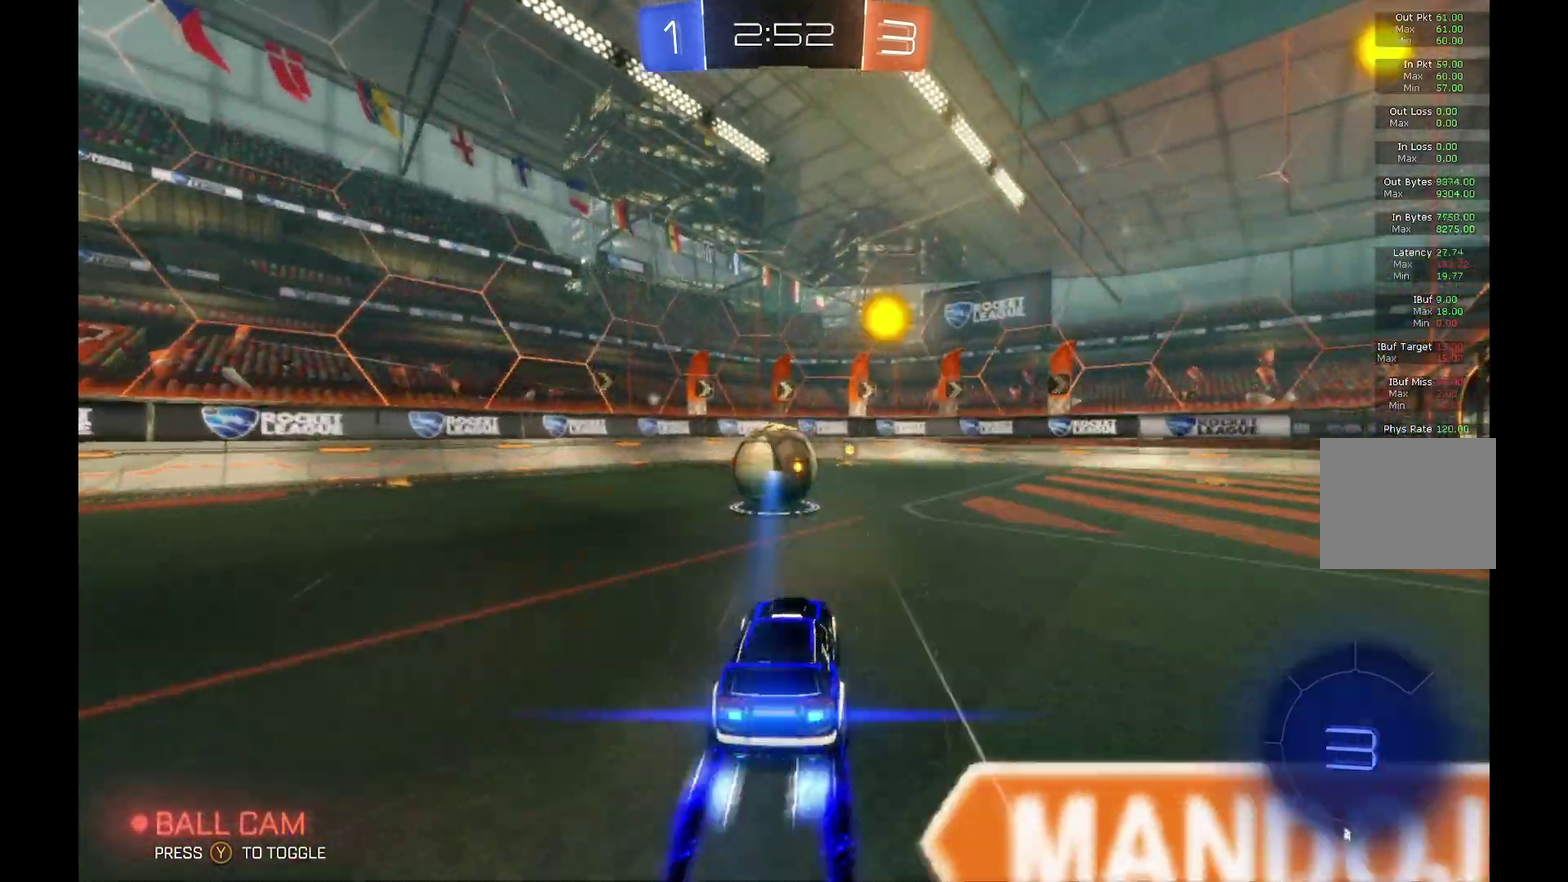
{"dt_ms": 500, "buttons": ["R2"], "left_stick": "center", "events": [[200, "B", "up"]]}
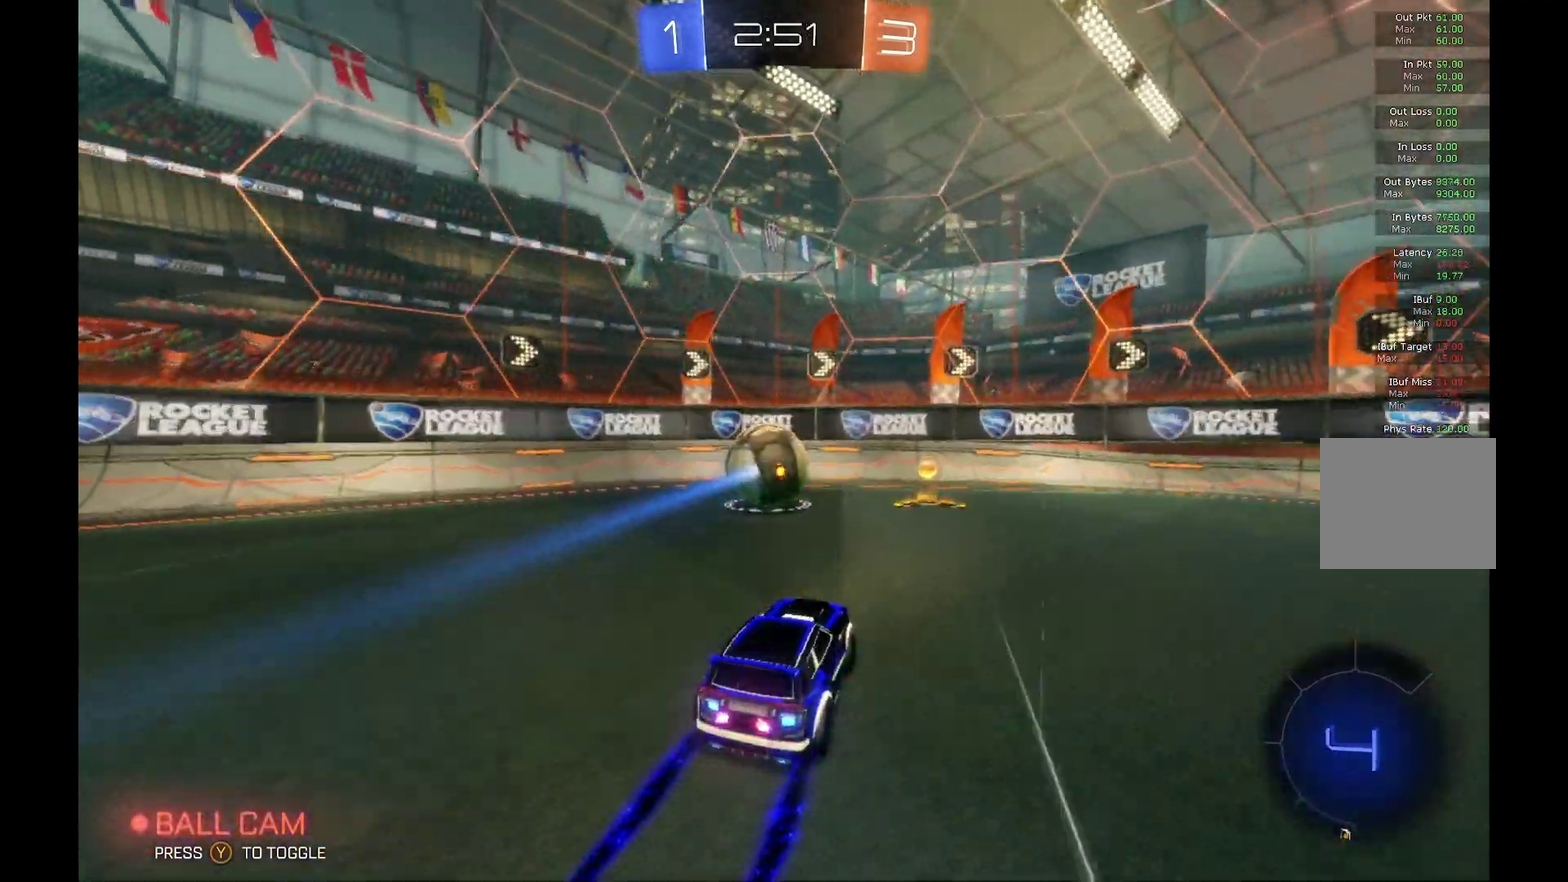
{"dt_ms": 500, "buttons": ["R2"], "left_stick": "center", "events": [[100, "left_stick", "left"], [467, "left_stick", "center"]]}
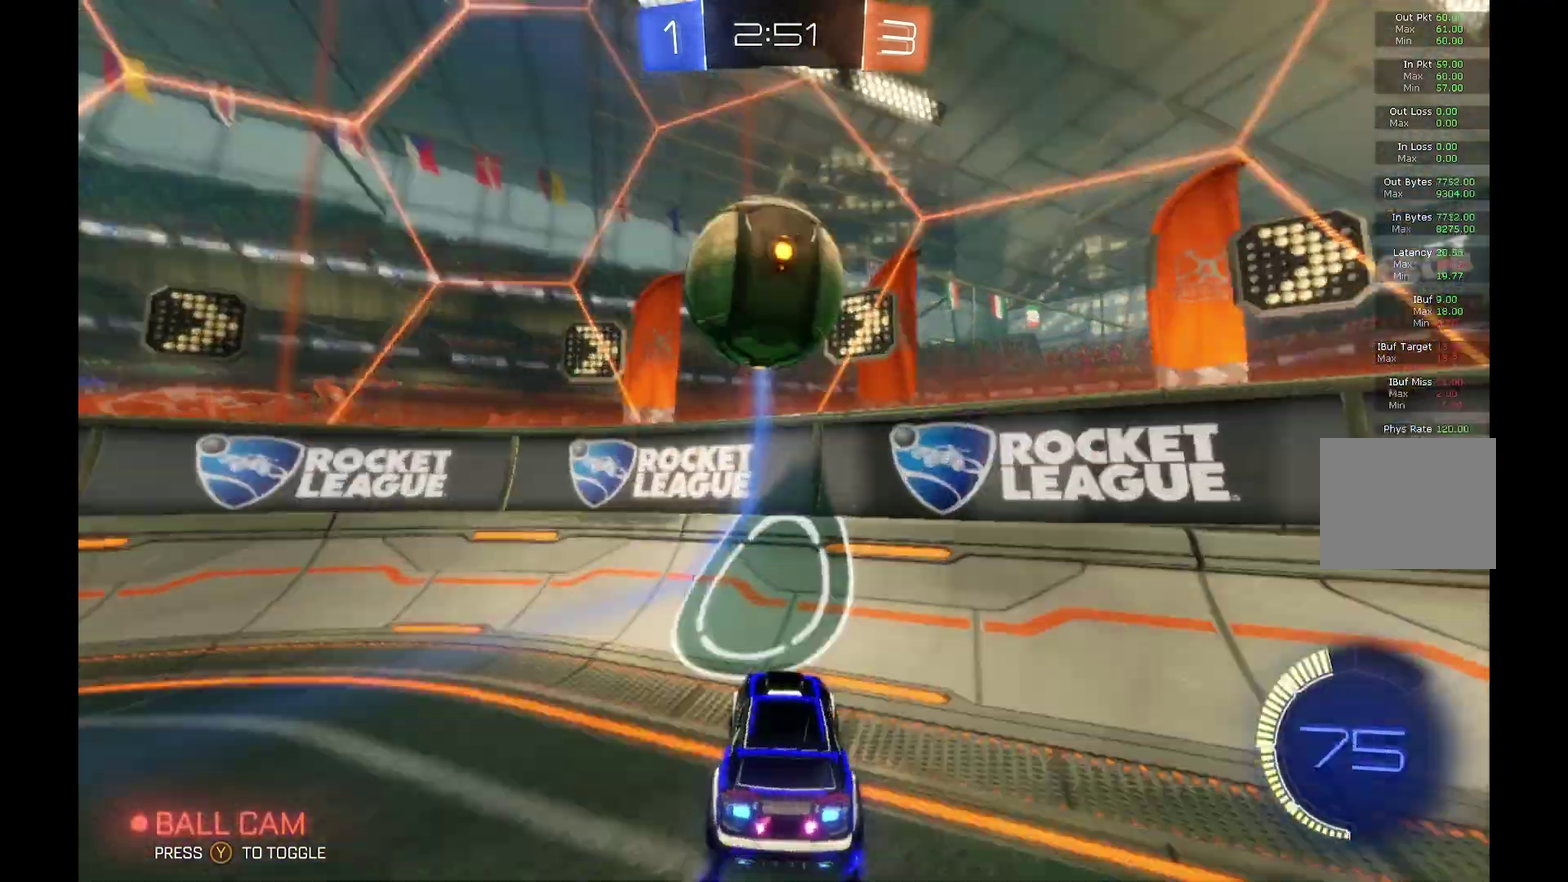
{"dt_ms": 500, "buttons": ["B", "R2"], "left_stick": "right", "events": [[67, "left_stick", "right"], [400, "B", "down"]]}
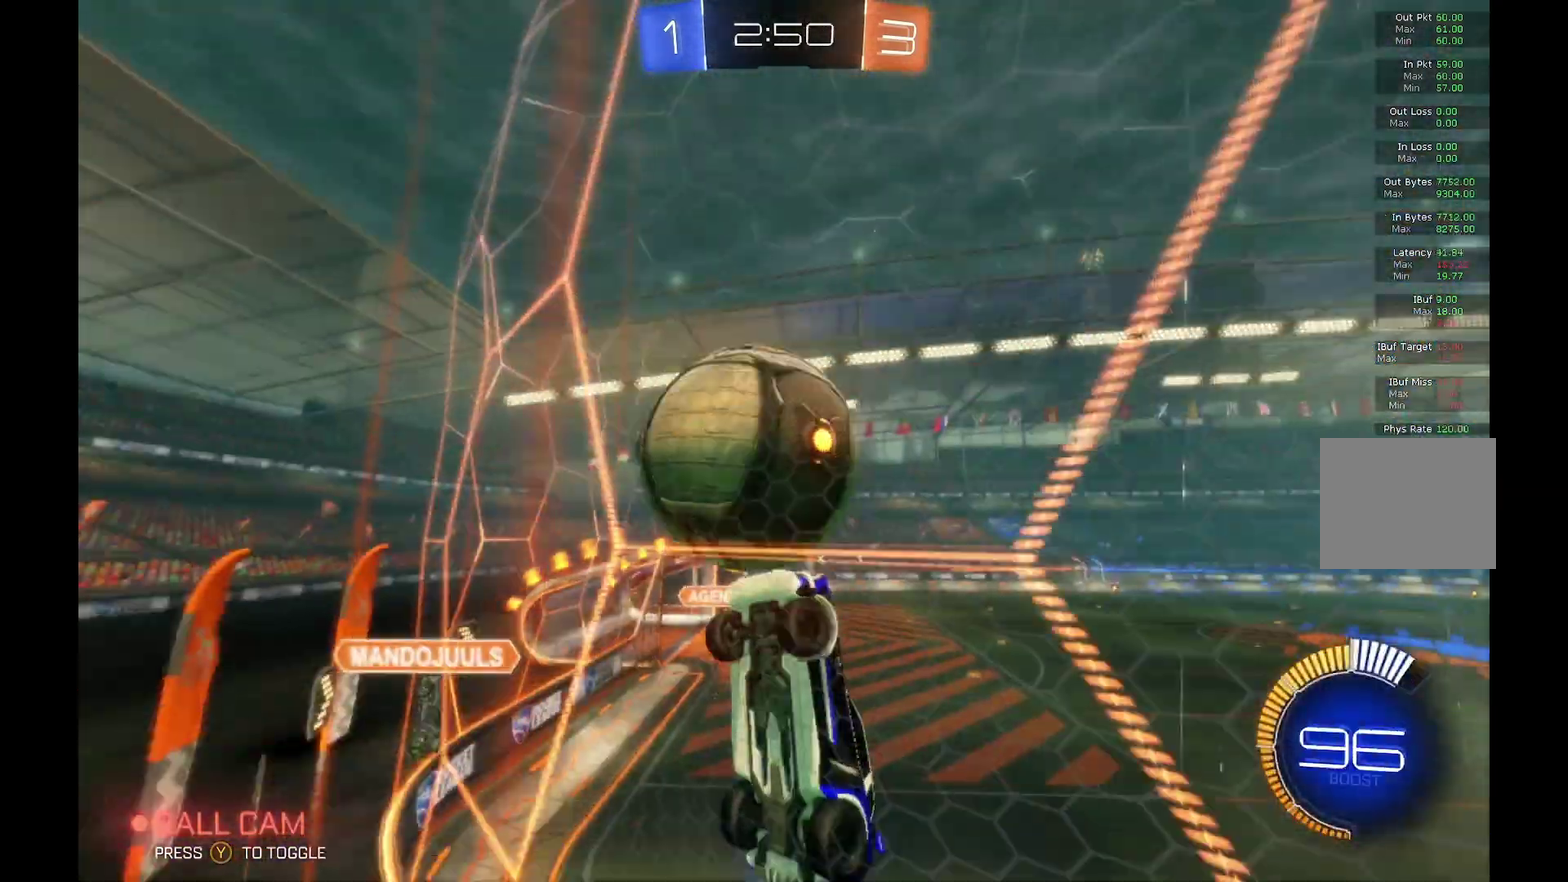
{"dt_ms": 500, "buttons": ["R2"], "left_stick": "center", "events": [[133, "B", "up"], [433, "left_stick", "center"]]}
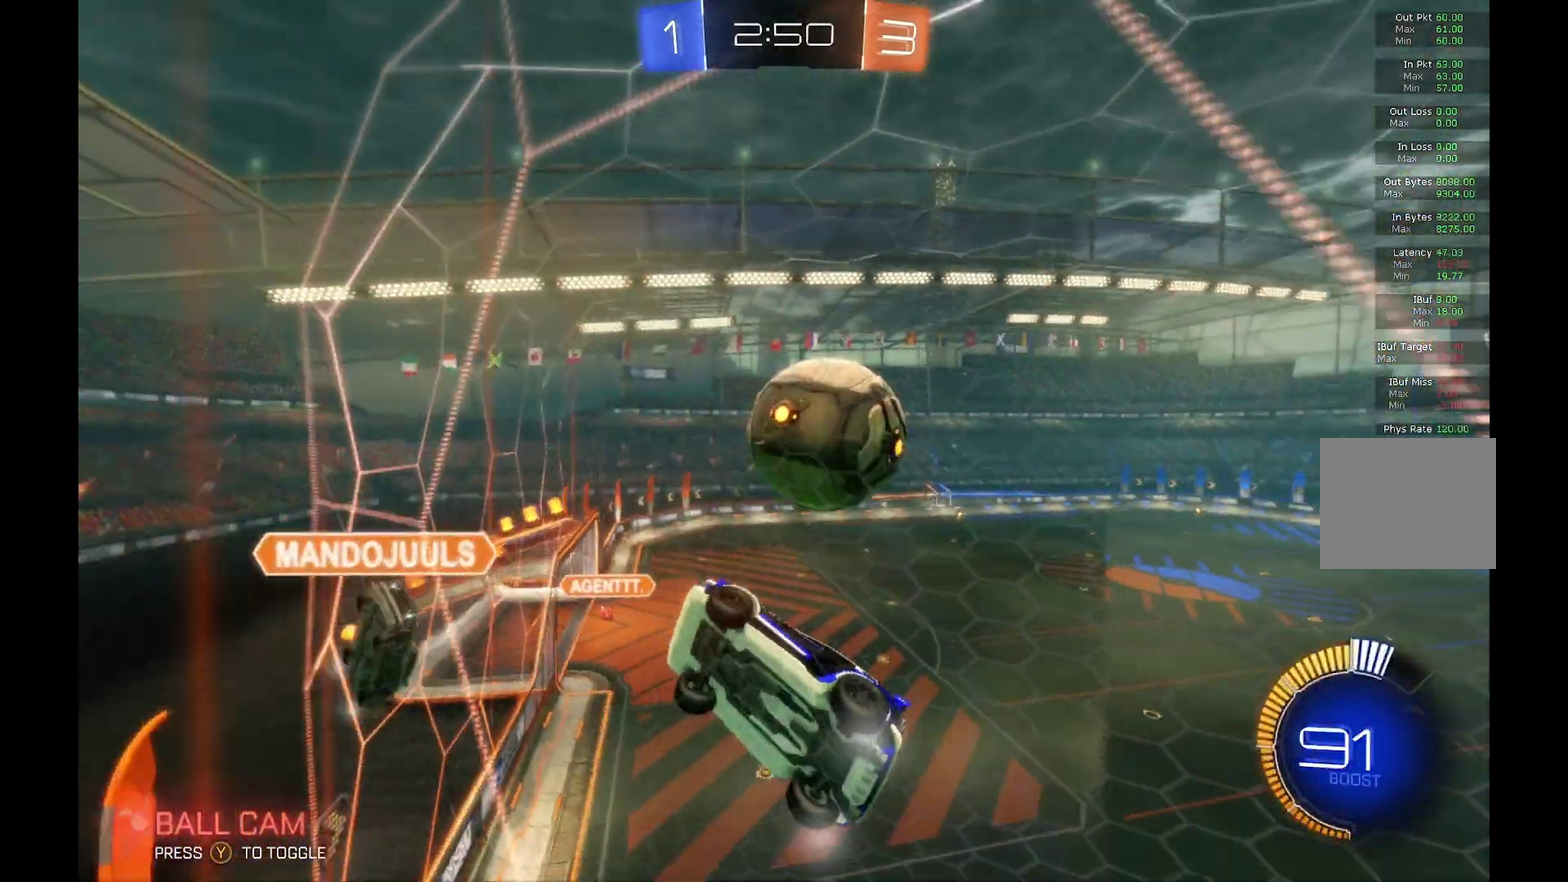
{"dt_ms": 500, "buttons": ["R2"], "left_stick": "right", "events": [[333, "left_stick", "right"]]}
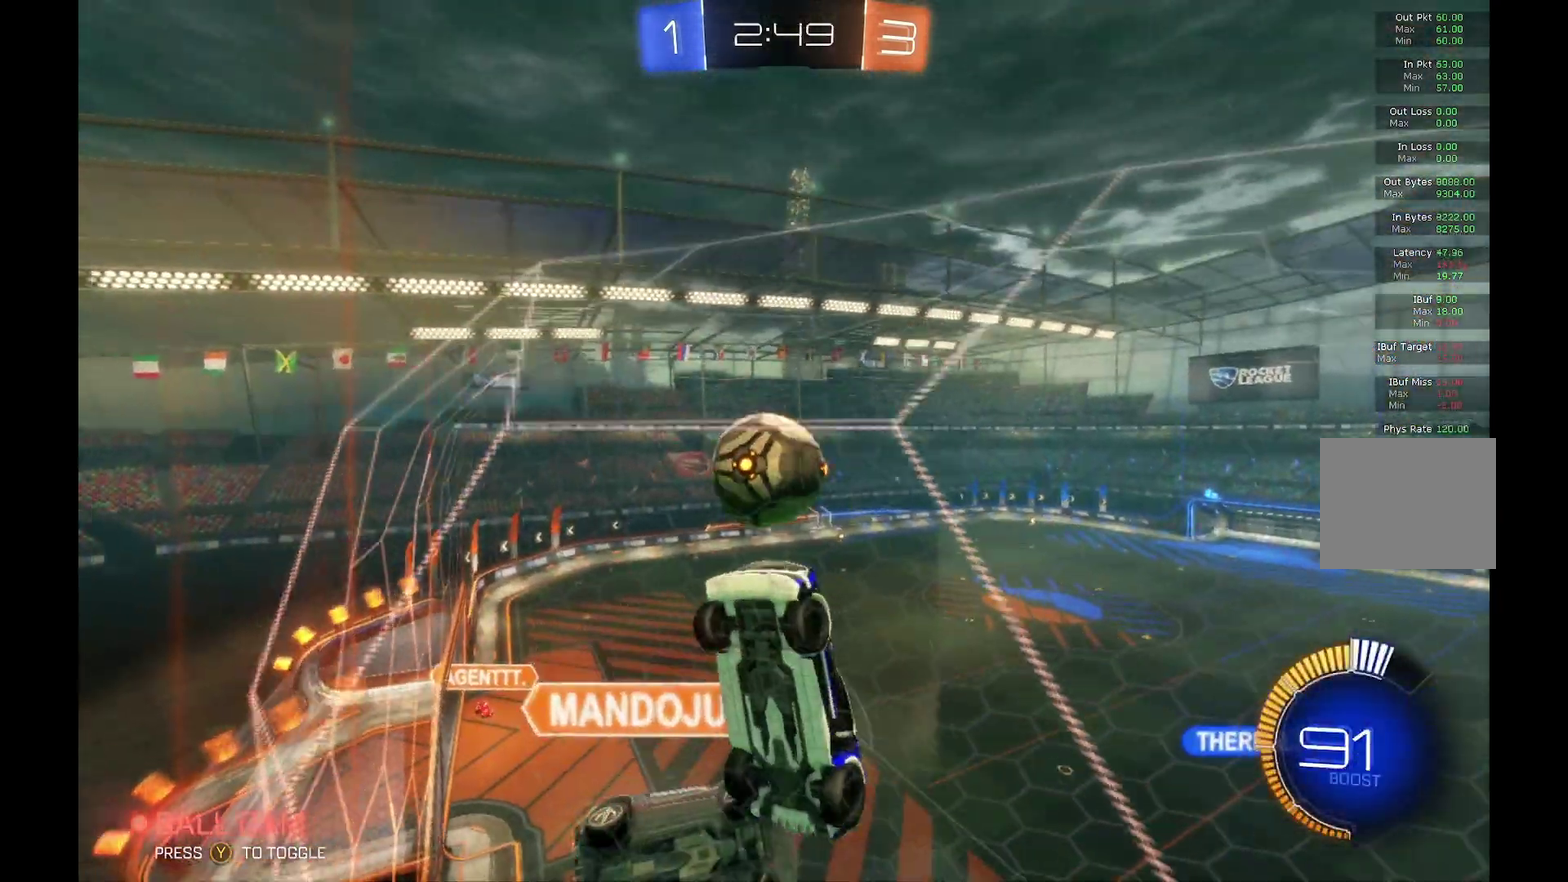
{"dt_ms": 500, "buttons": ["R2"], "left_stick": "center", "events": [[300, "left_stick", "center"]]}
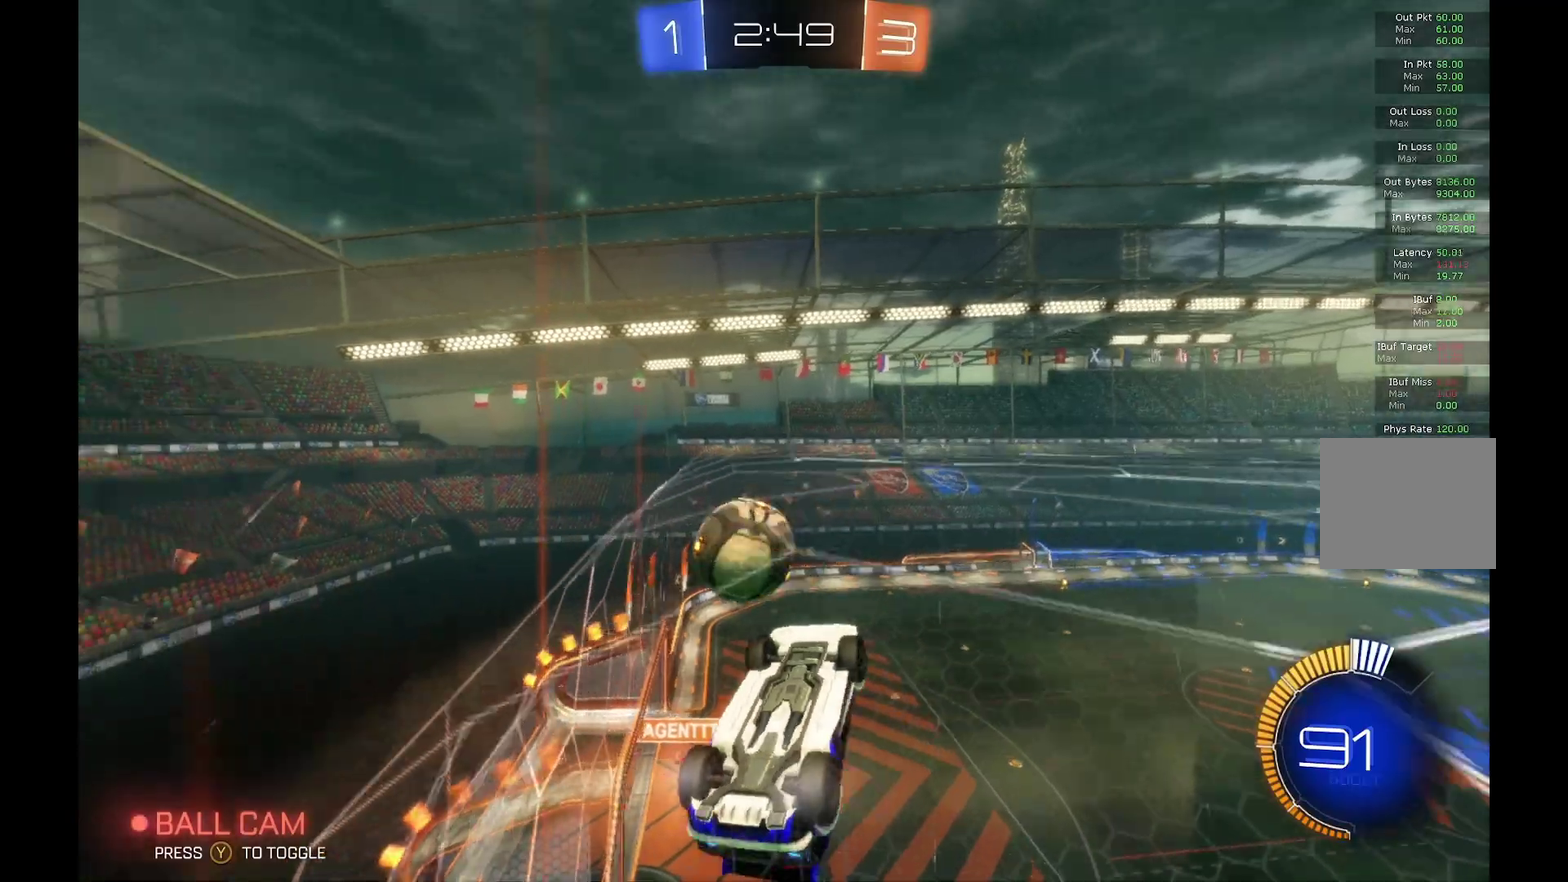
{"dt_ms": 500, "buttons": ["B", "R1", "R2"], "left_stick": "center", "events": [[33, "left_stick", "right"], [133, "A", "down"], [167, "left_stick", "center"], [233, "left_stick", "down"], [300, "left_stick", "down-right"], [333, "A", "up"], [367, "R1", "down"], [467, "left_stick", "center"], [500, "B", "down"]]}
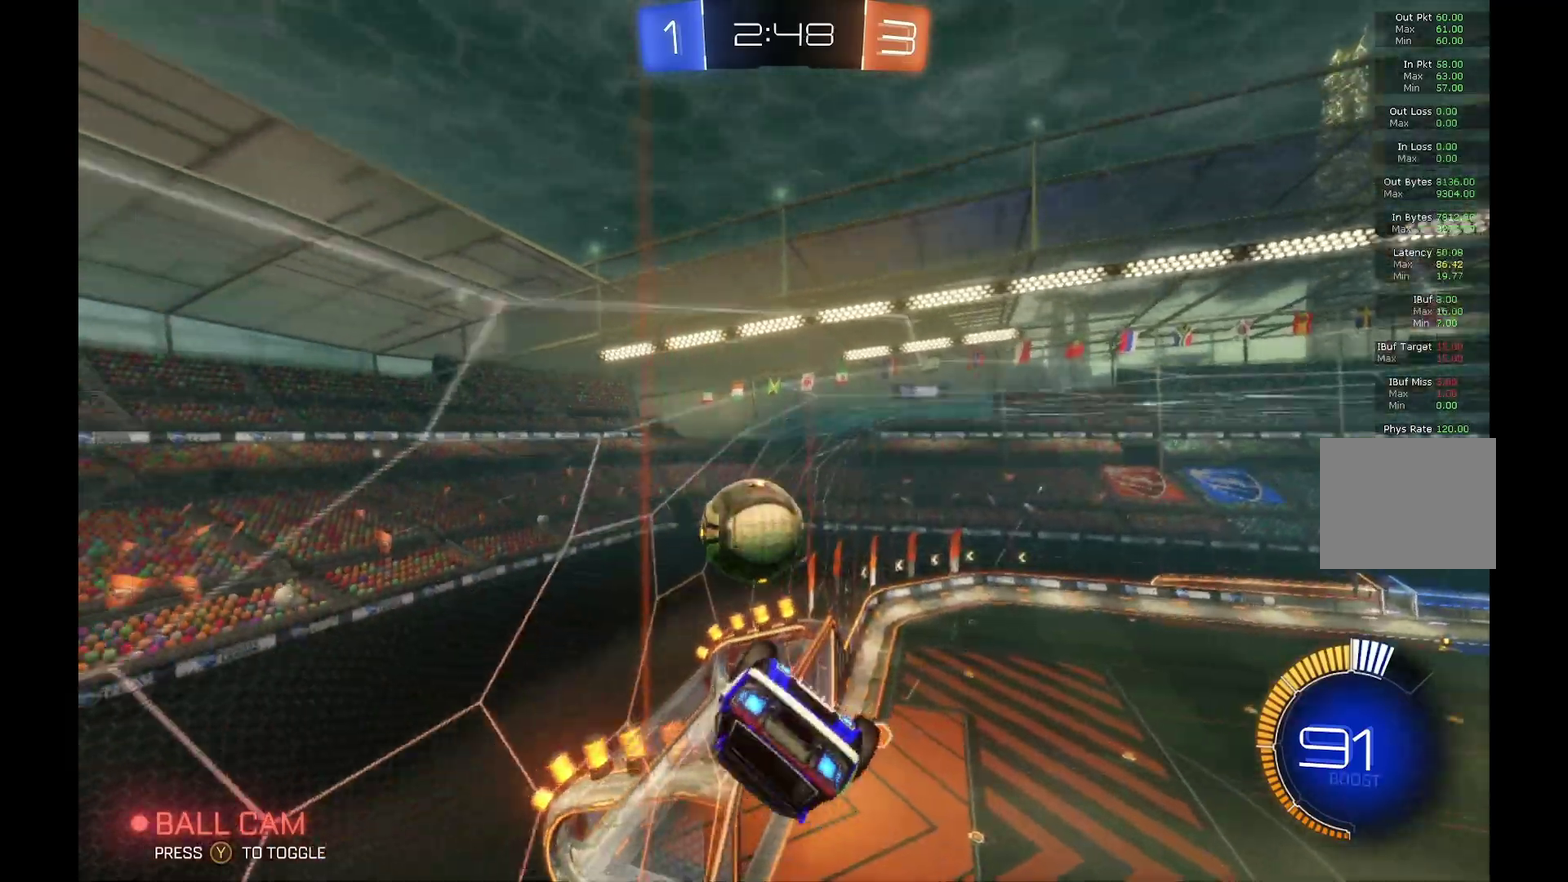
{"dt_ms": 500, "buttons": ["A", "B", "R2"], "left_stick": "up-right", "events": [[300, "B", "up"], [300, "R1", "up"], [433, "left_stick", "up-right"], [467, "B", "down"], [500, "A", "down"]]}
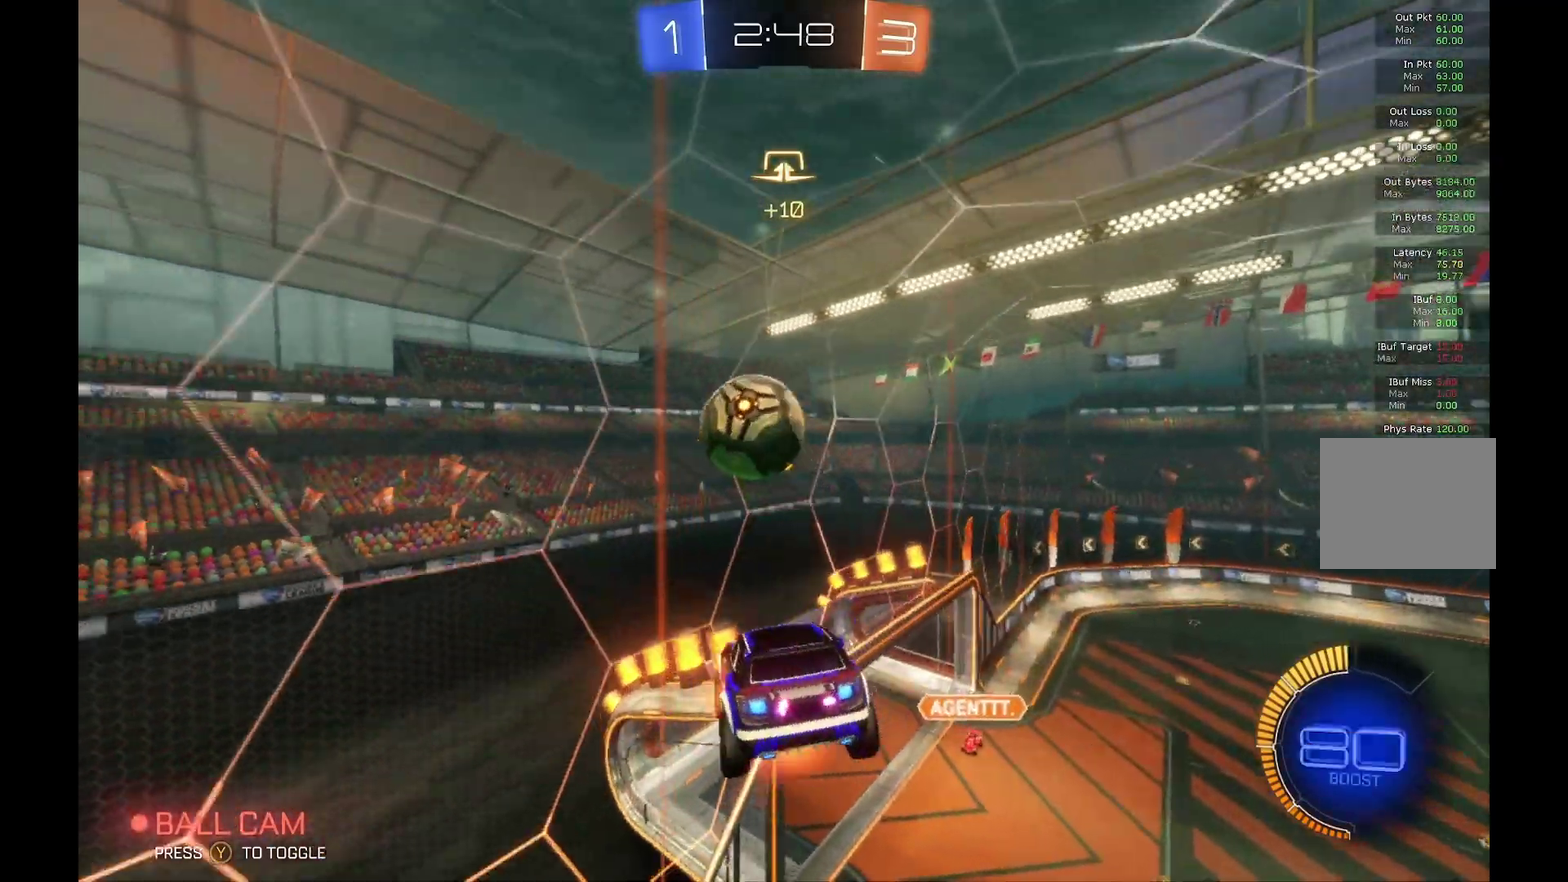
{"dt_ms": 500, "buttons": ["L1", "R2"], "left_stick": "down-right", "events": [[33, "L1", "down"], [100, "B", "up"], [100, "left_stick", "up"], [133, "A", "up"], [233, "B", "down"], [267, "left_stick", "left"], [300, "B", "up"], [367, "left_stick", "down-left"], [433, "left_stick", "down"], [500, "left_stick", "down-right"]]}
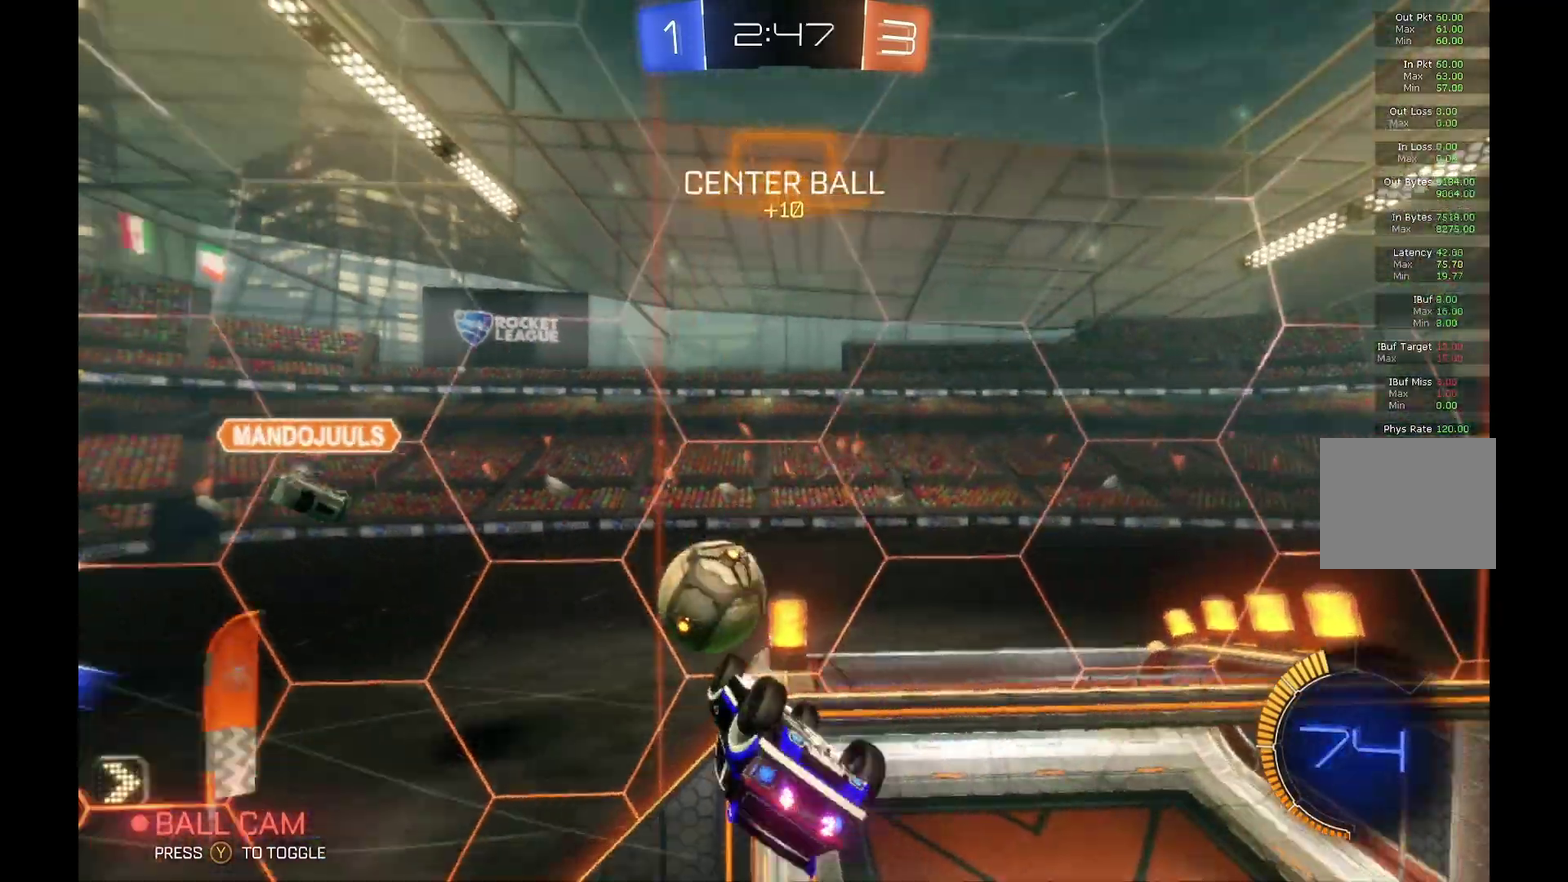
{"dt_ms": 500, "buttons": ["R2"], "left_stick": "center", "events": [[133, "left_stick", "right"], [167, "L1", "up"], [367, "left_stick", "center"]]}
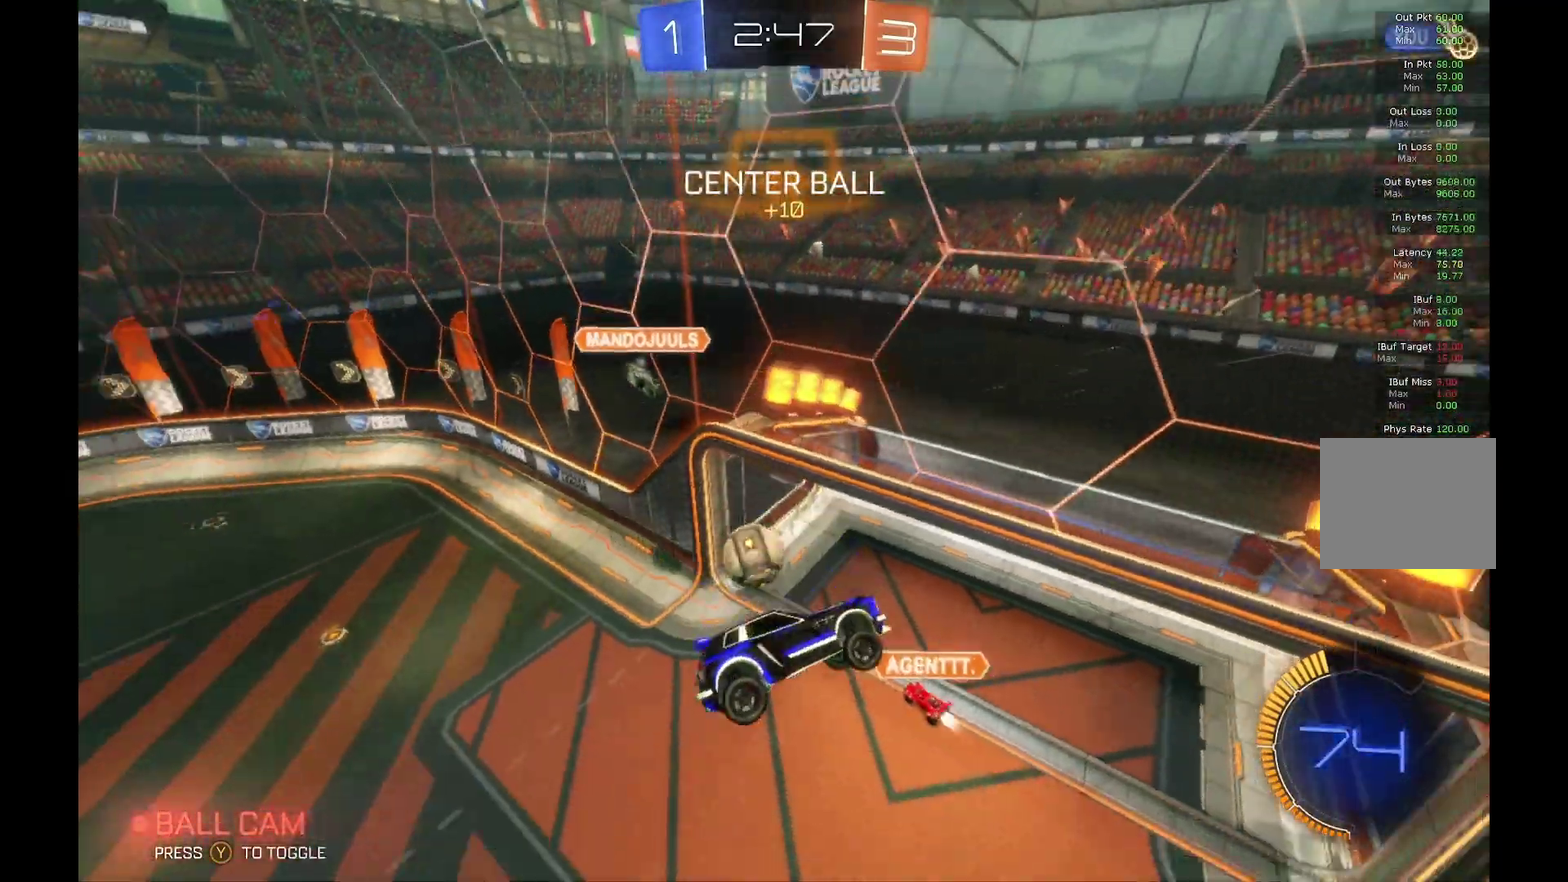
{"dt_ms": 500, "buttons": ["R2"], "left_stick": "up", "events": [[167, "left_stick", "right"], [300, "left_stick", "center"], [500, "left_stick", "up"]]}
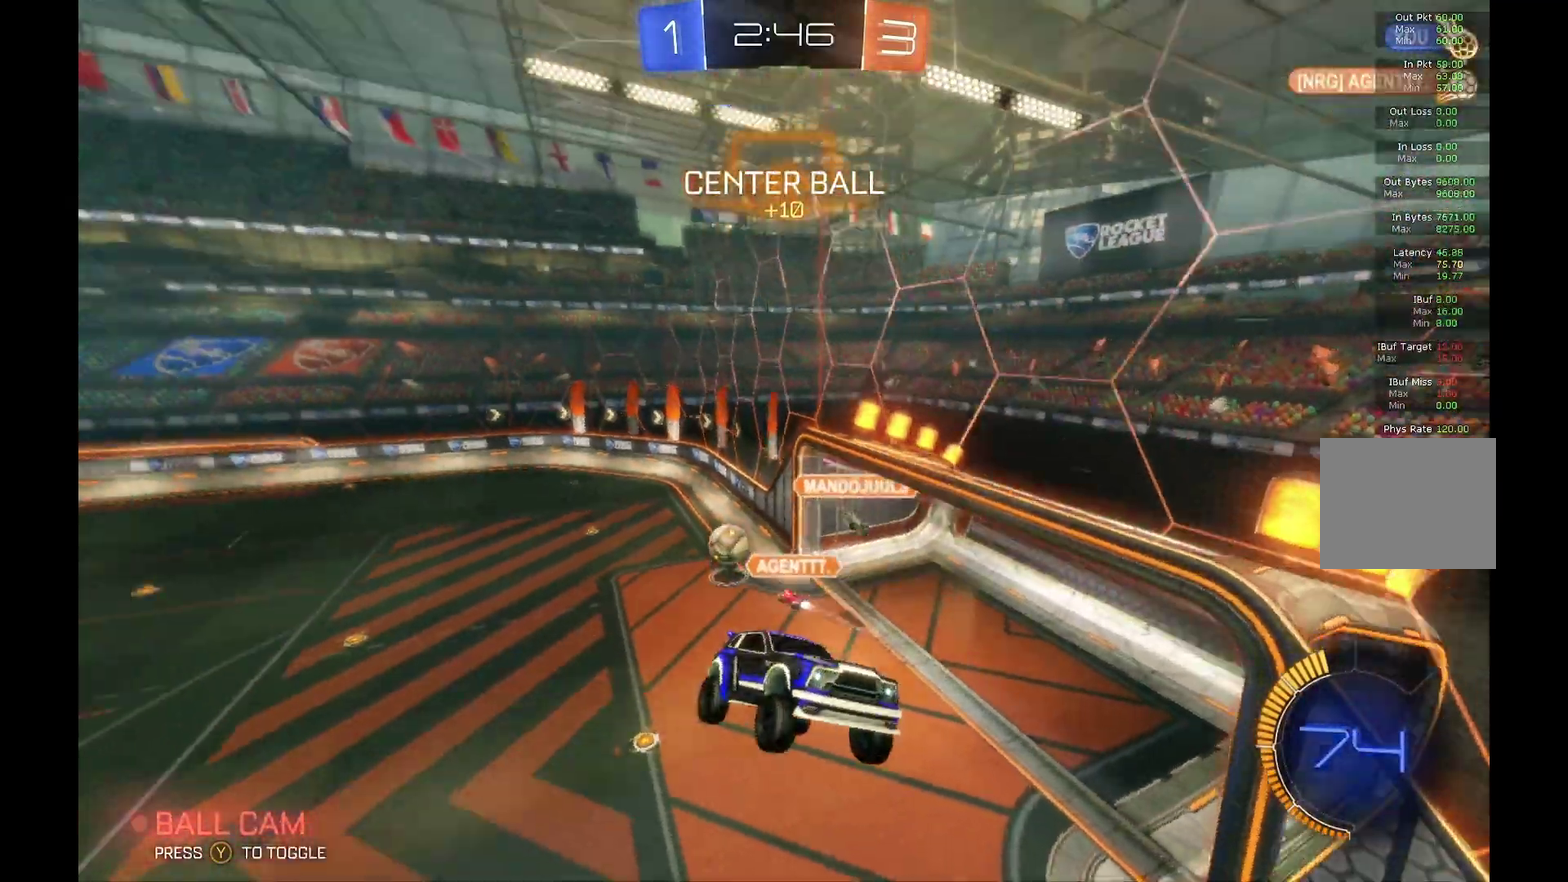
{"dt_ms": 500, "buttons": ["R2"], "left_stick": "left", "events": [[33, "Y", "down"], [67, "left_stick", "center"], [200, "Y", "up"], [433, "left_stick", "left"]]}
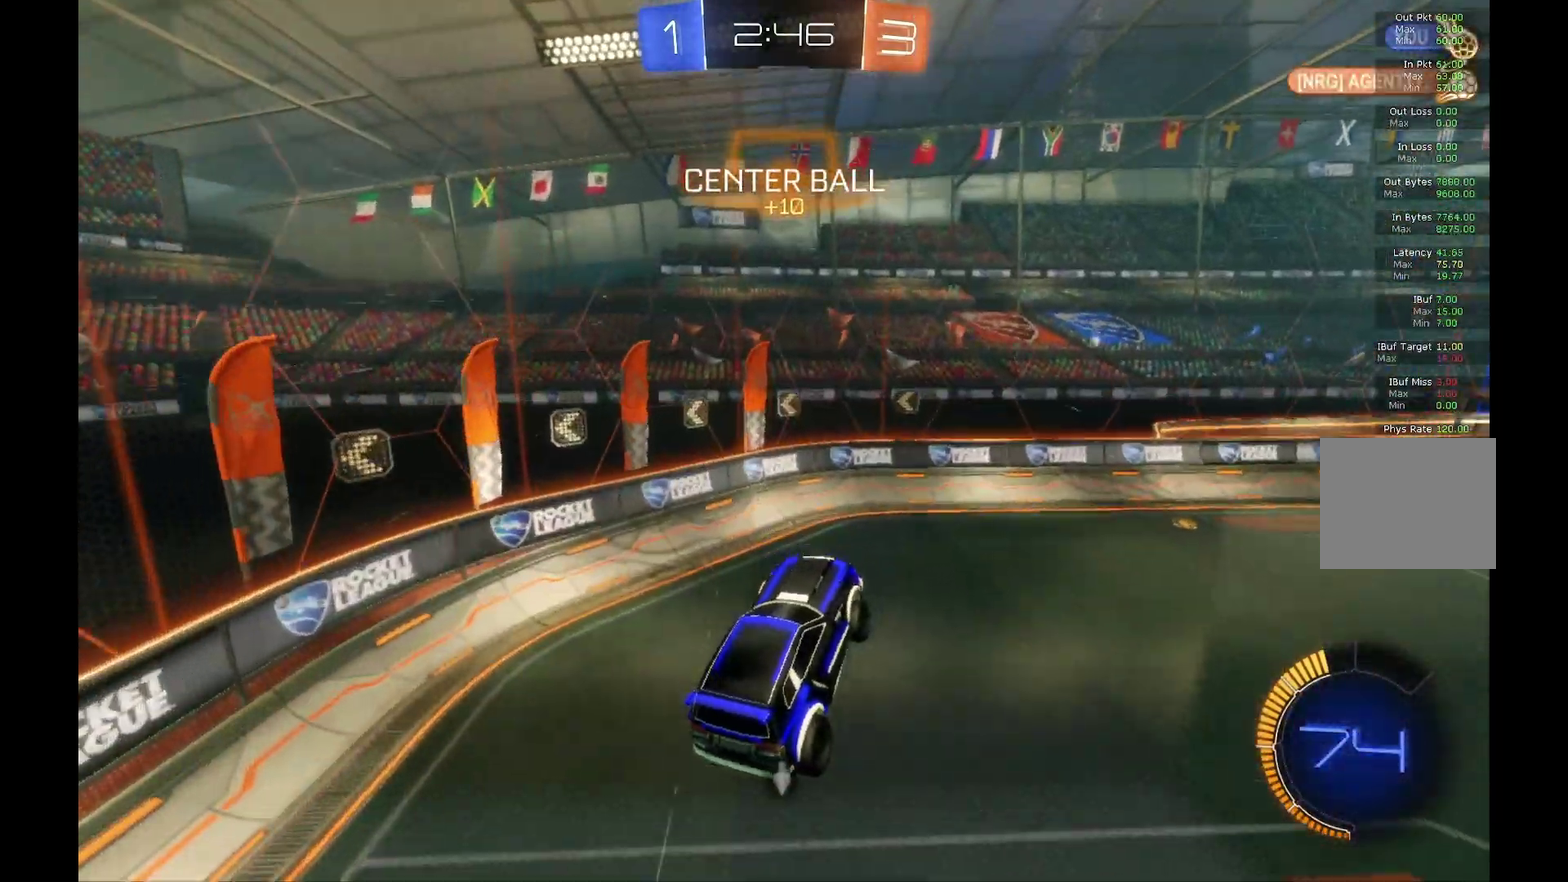
{"dt_ms": 500, "buttons": ["R2"], "left_stick": "right", "events": [[100, "left_stick", "center"], [267, "Y", "down"], [333, "left_stick", "right"], [367, "Y", "up"]]}
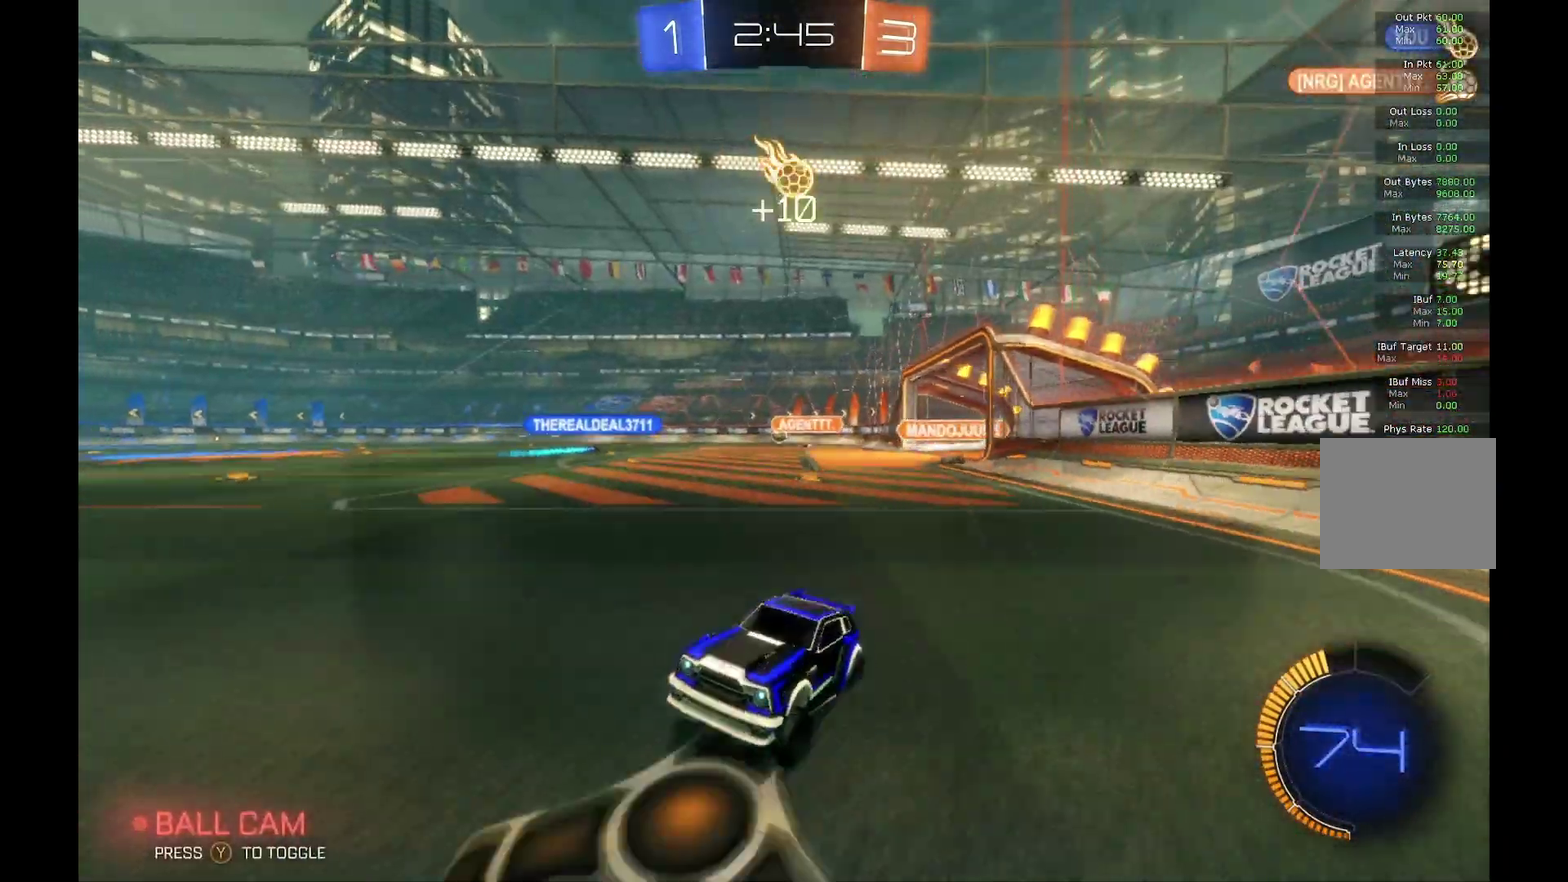
{"dt_ms": 500, "buttons": ["R2"], "left_stick": "right", "events": []}
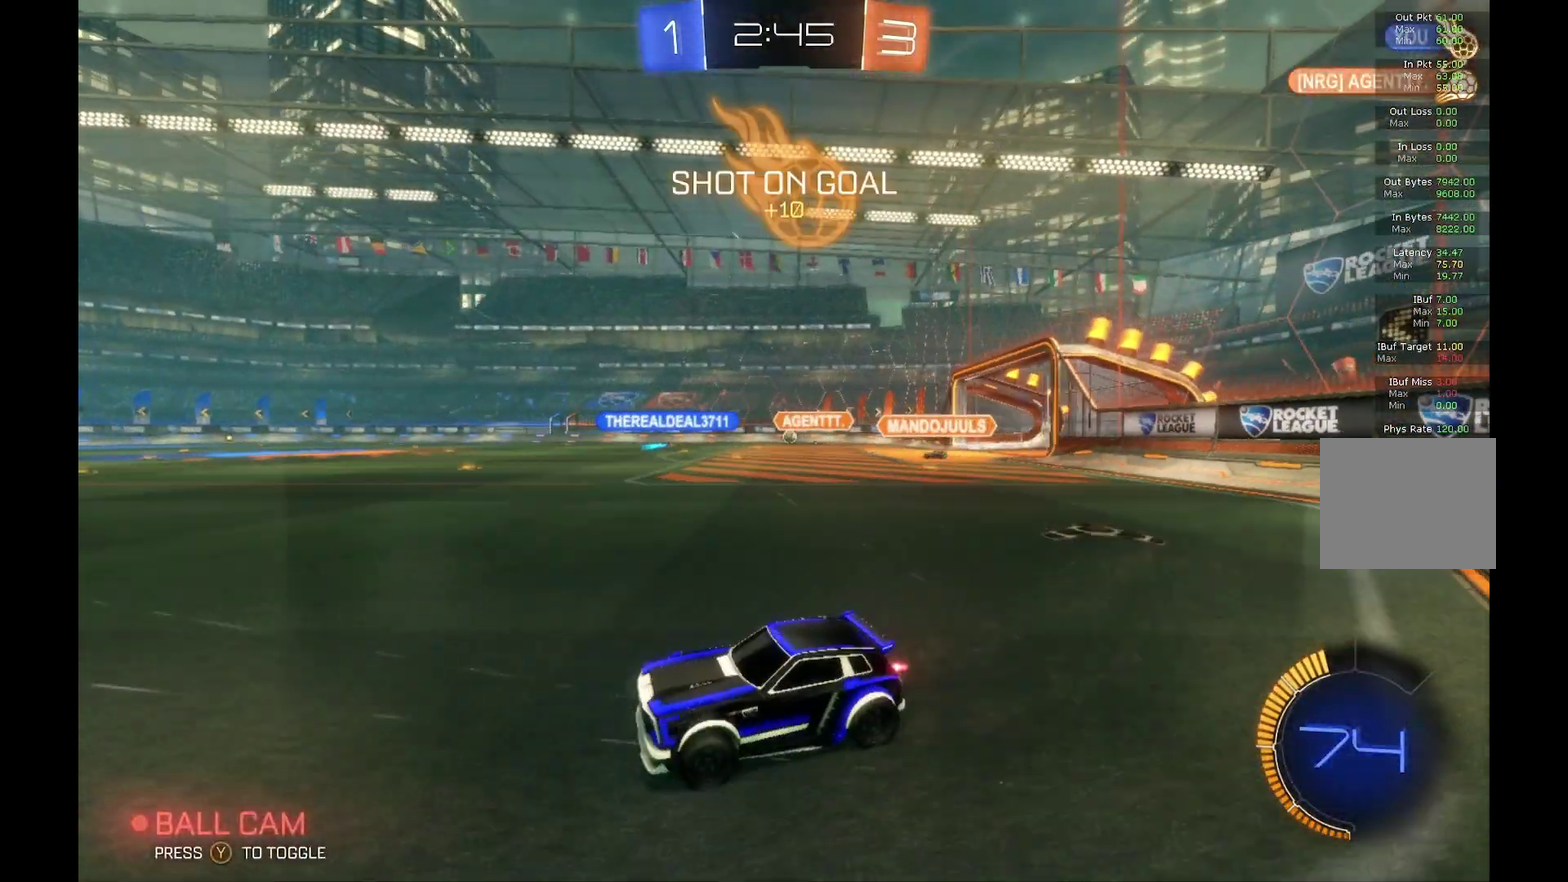
{"dt_ms": 500, "buttons": ["B", "R2"], "left_stick": "right", "events": [[233, "B", "down"]]}
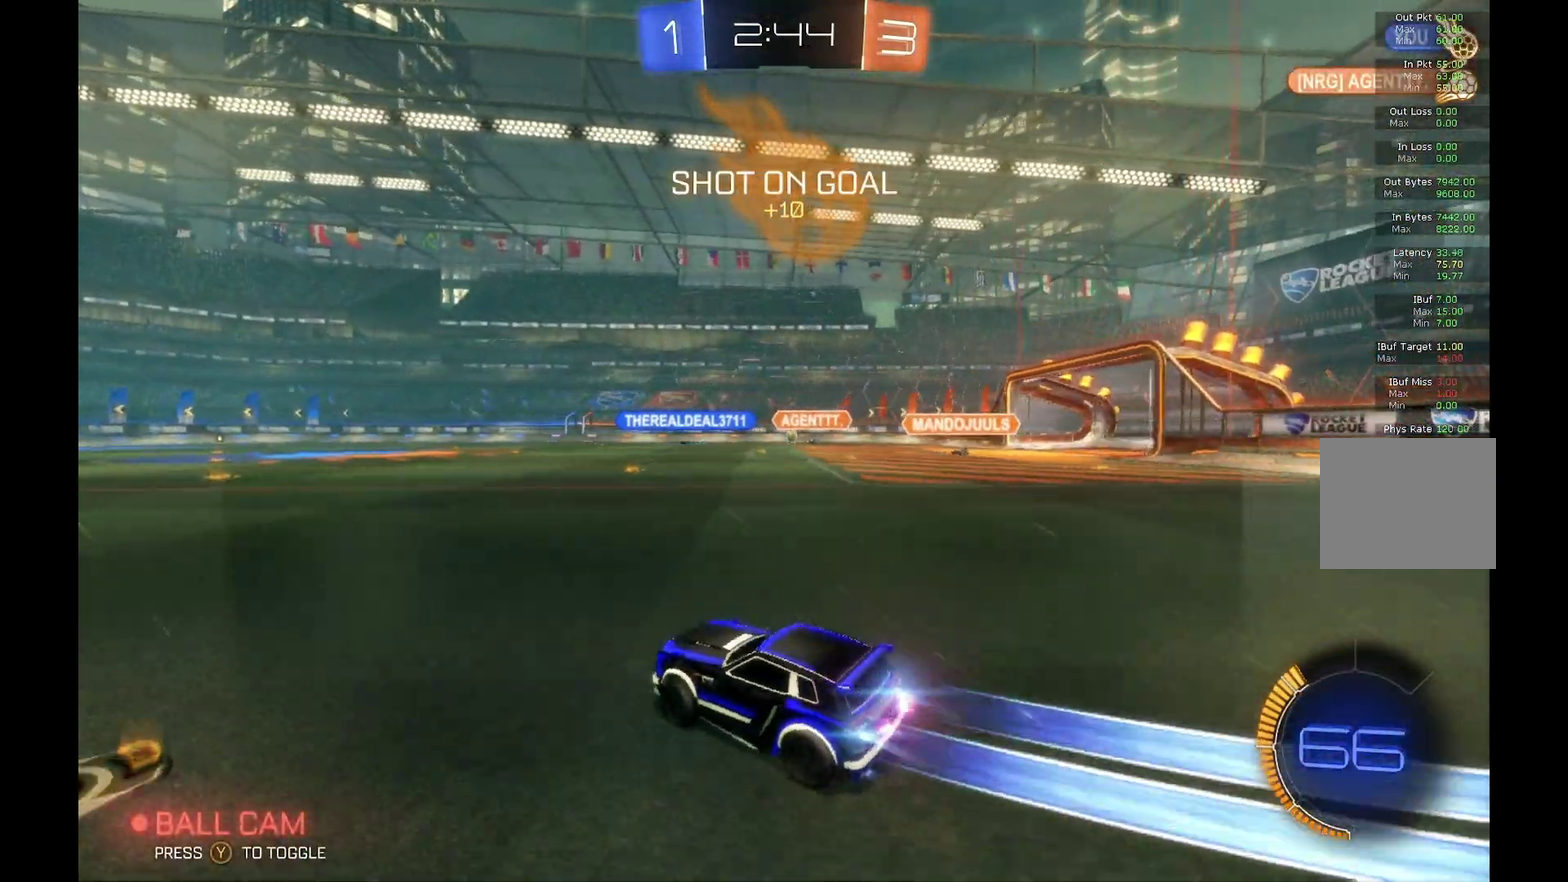
{"dt_ms": 500, "buttons": ["R2"], "left_stick": "center", "events": [[33, "left_stick", "center"], [200, "B", "up"], [200, "left_stick", "left"], [400, "left_stick", "center"]]}
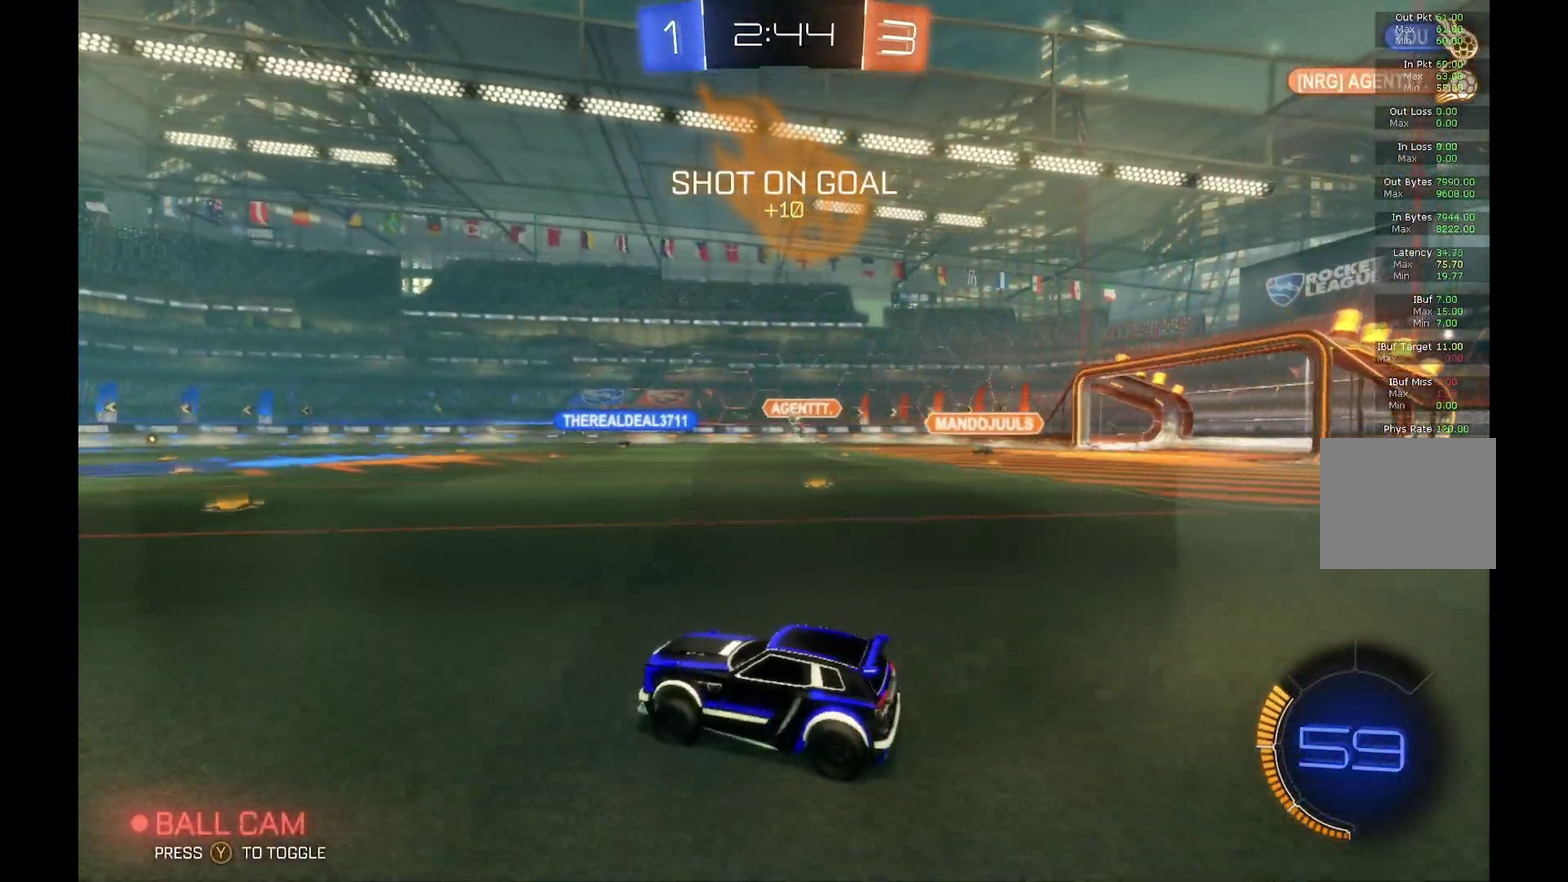
{"dt_ms": 500, "buttons": ["R2"], "left_stick": "down-left", "events": [[33, "left_stick", "down-left"], [233, "Y", "down"], [400, "Y", "up"]]}
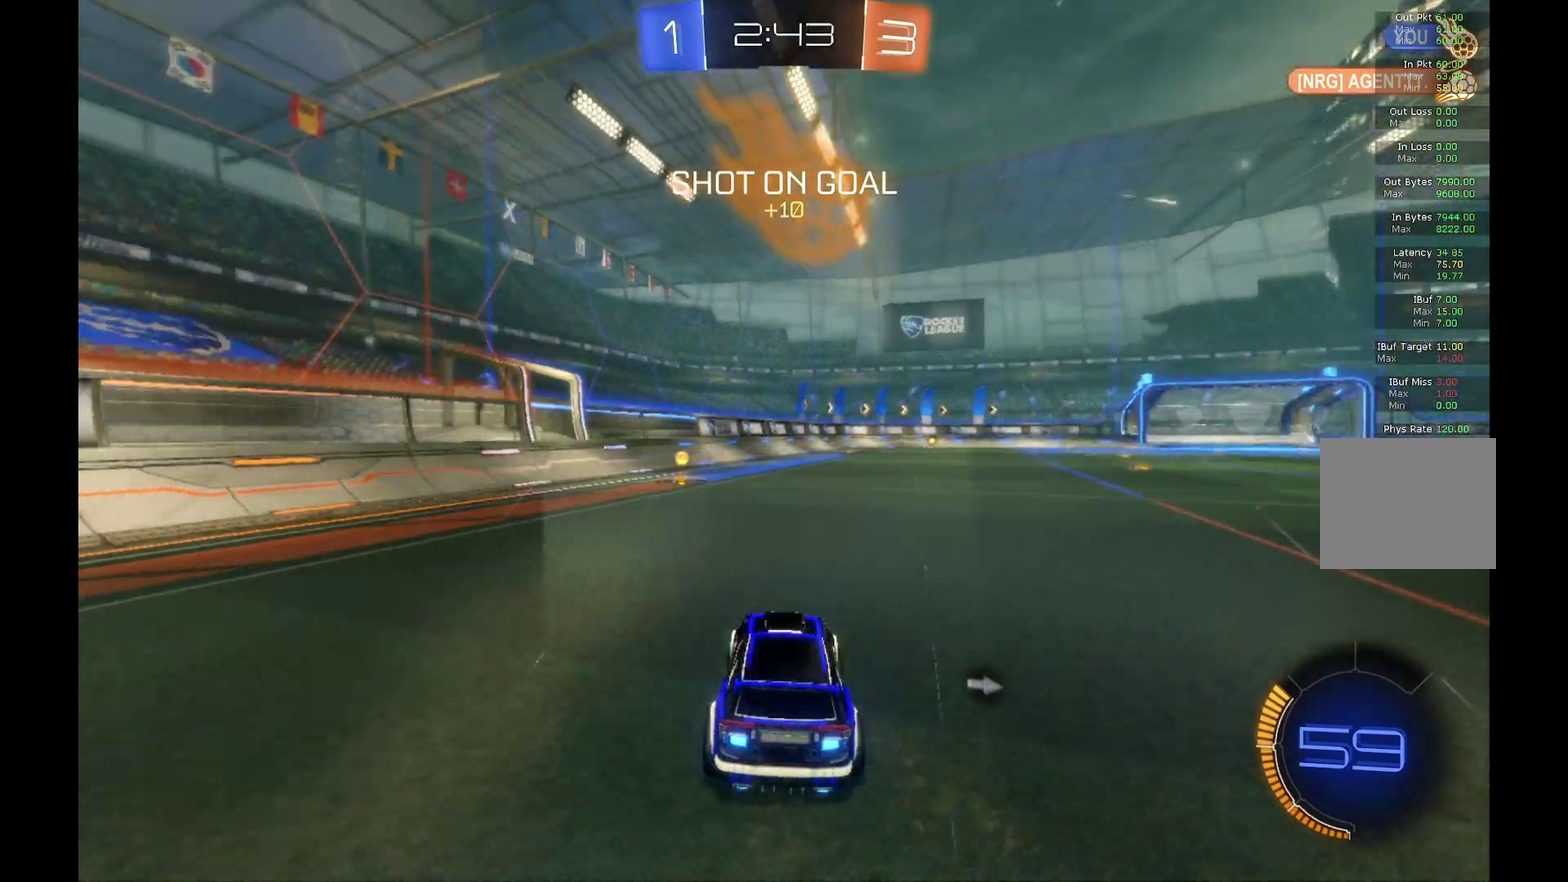
{"dt_ms": 500, "buttons": ["R2"], "left_stick": "right", "events": [[133, "left_stick", "center"], [167, "B", "down"], [267, "Y", "down"], [433, "Y", "up"], [433, "left_stick", "right"], [500, "B", "up"]]}
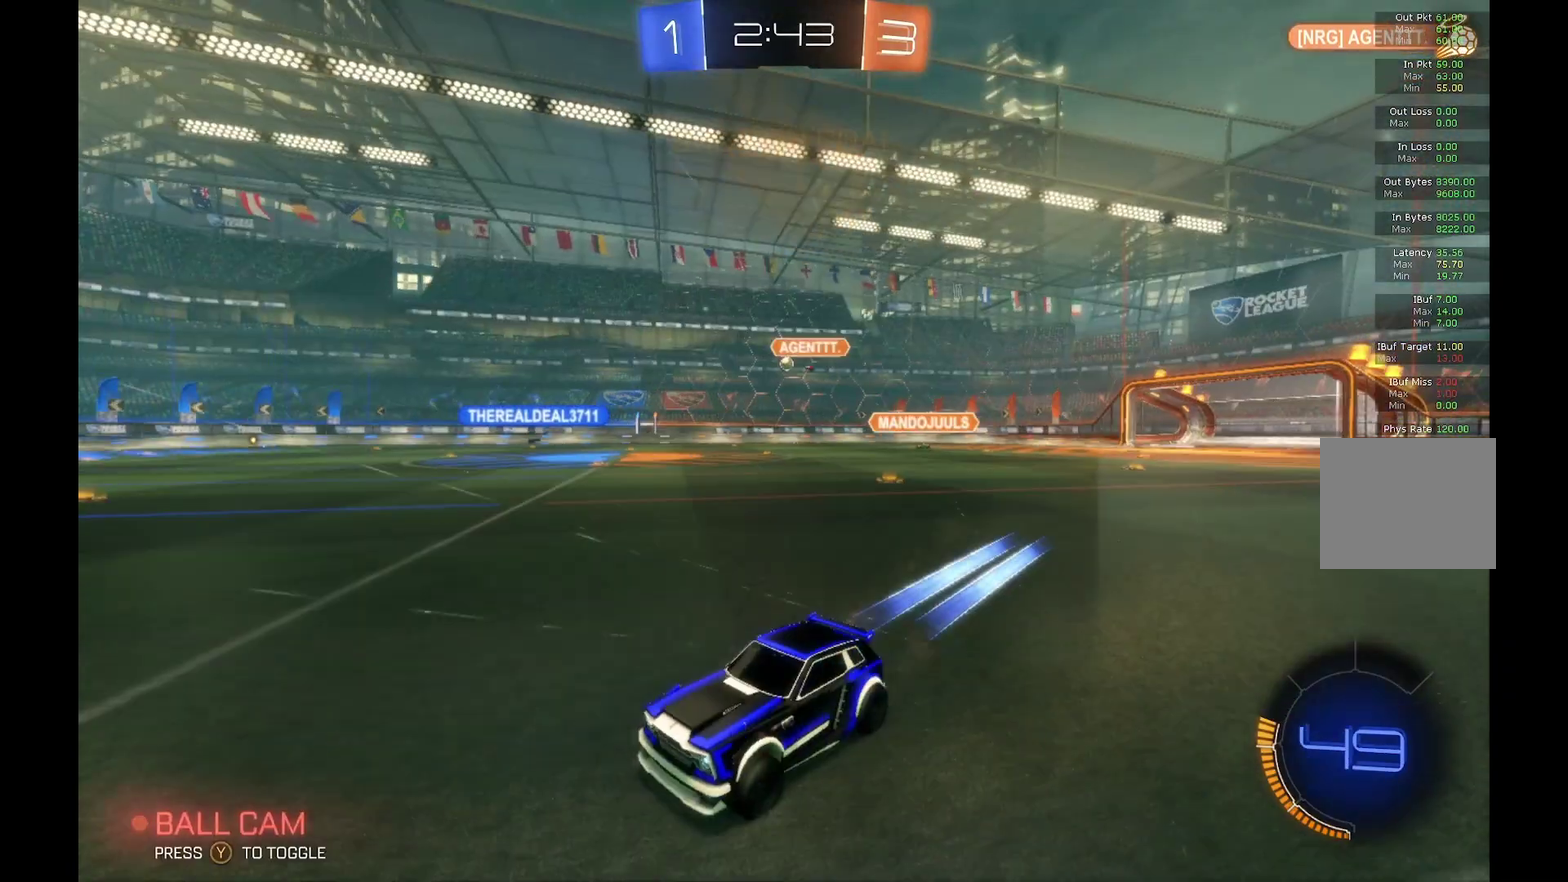
{"dt_ms": 500, "buttons": ["R2"], "left_stick": "right", "events": []}
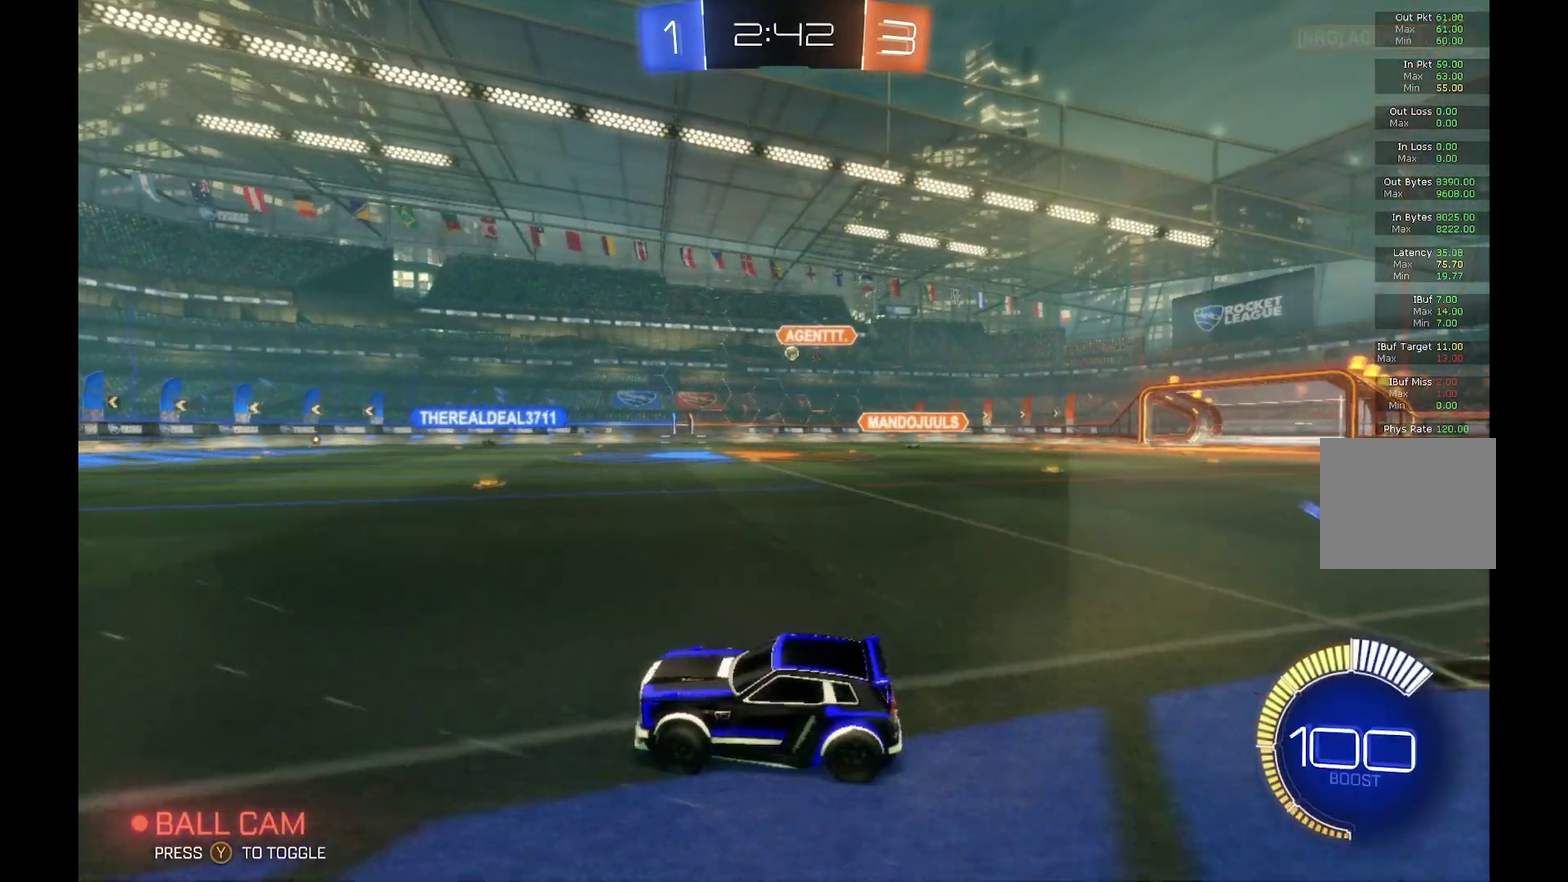
{"dt_ms": 500, "buttons": ["A", "L1", "R2"], "left_stick": "left", "events": [[167, "A", "down"], [167, "L1", "down"], [167, "left_stick", "up-right"], [267, "A", "up"], [267, "left_stick", "up"], [333, "A", "down"], [367, "left_stick", "up-left"], [433, "left_stick", "left"]]}
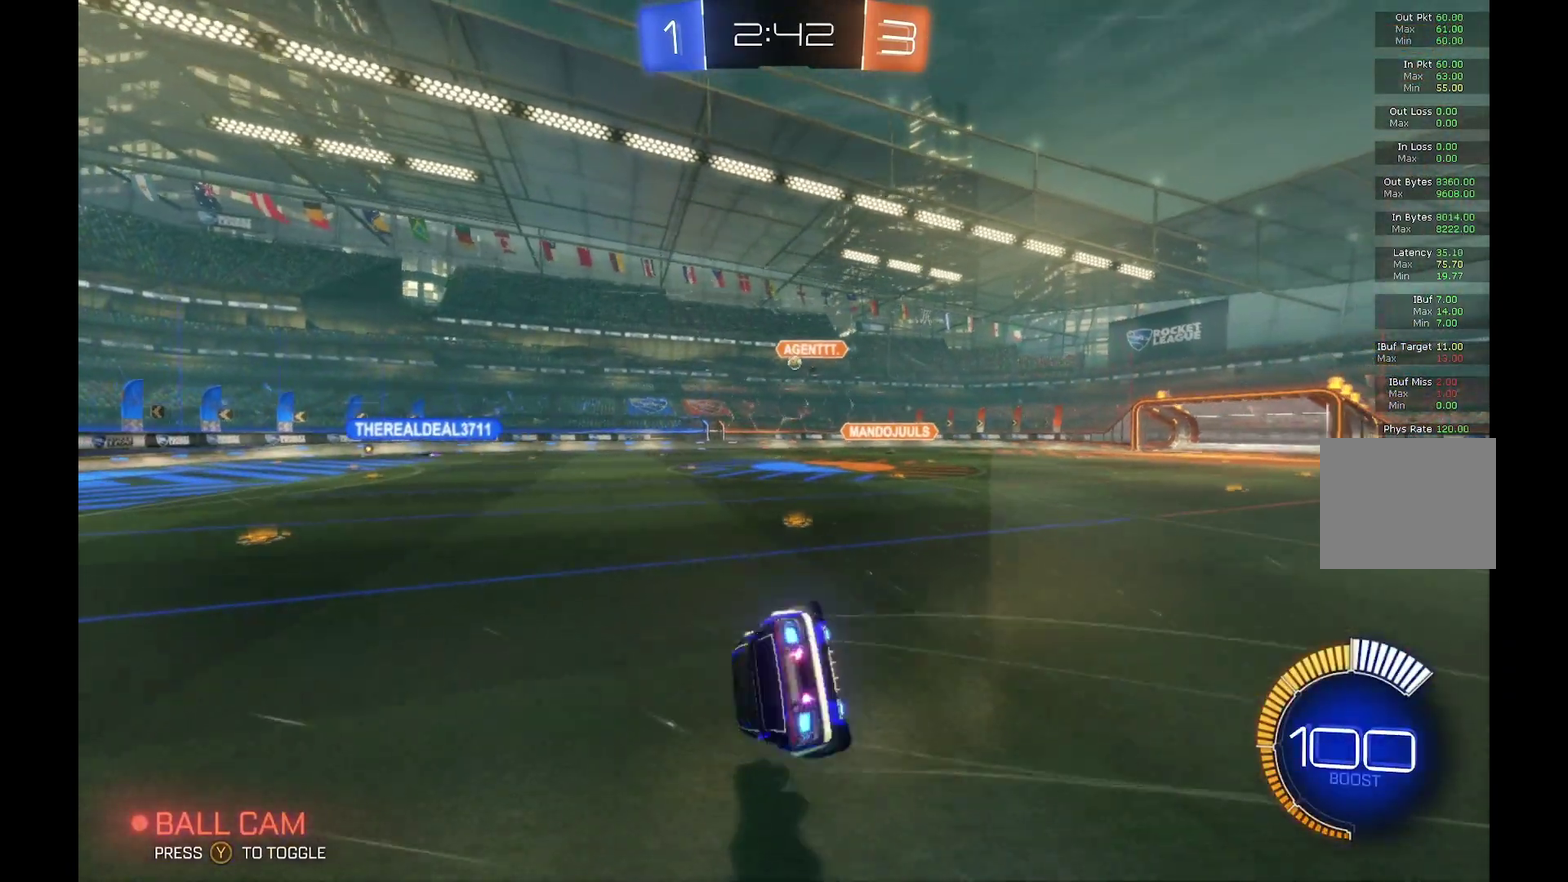
{"dt_ms": 500, "buttons": ["R2"], "left_stick": "down-left", "events": [[67, "left_stick", "down-left"], [133, "A", "up"], [167, "L1", "up"]]}
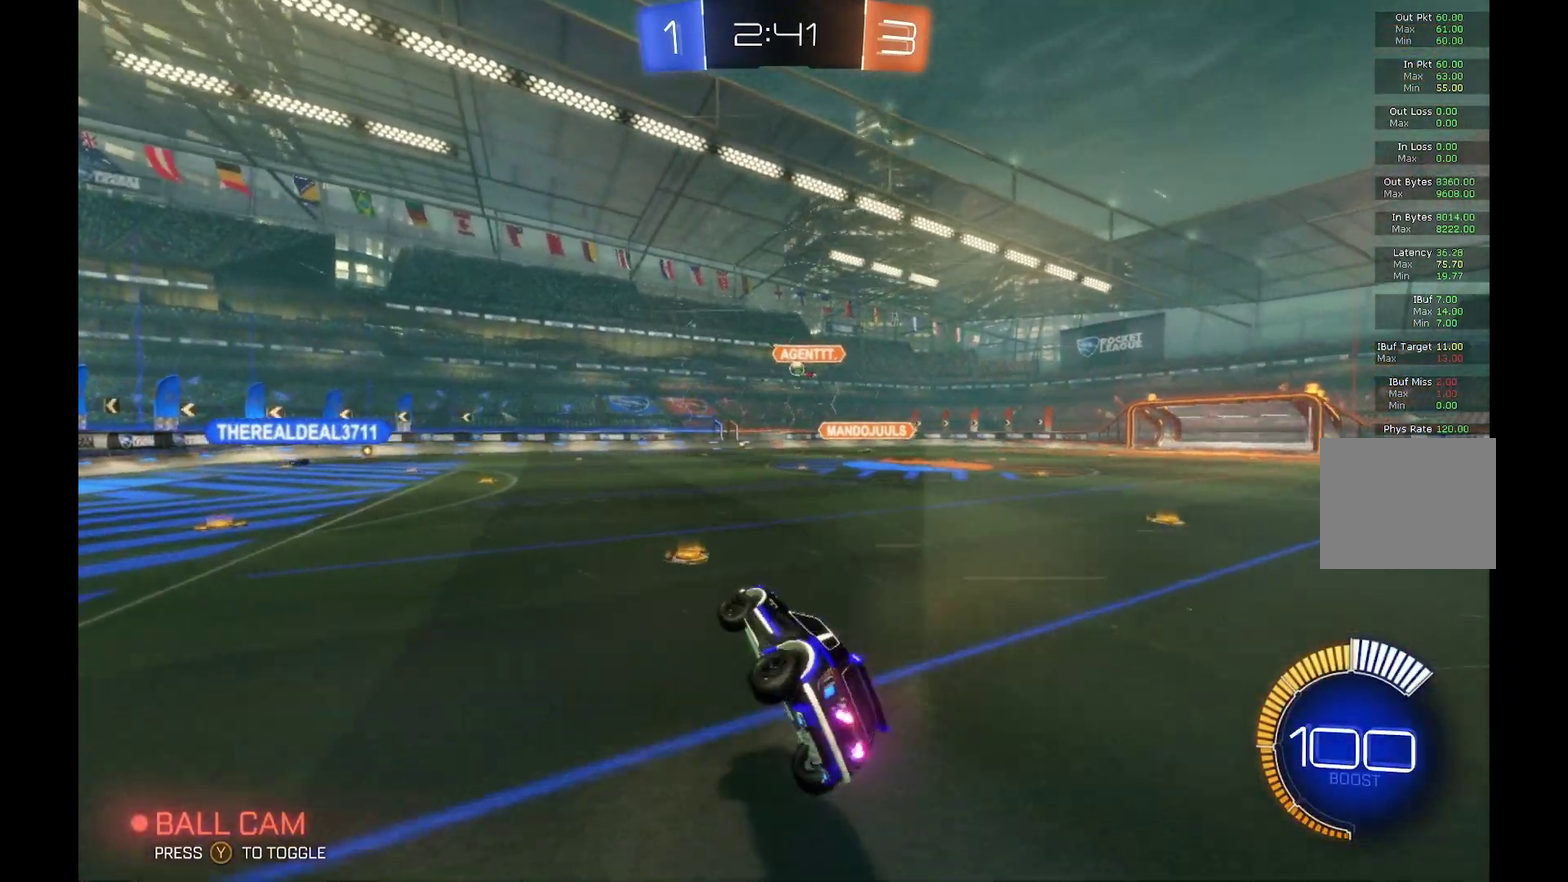
{"dt_ms": 500, "buttons": ["R2"], "left_stick": "center", "events": [[333, "left_stick", "center"]]}